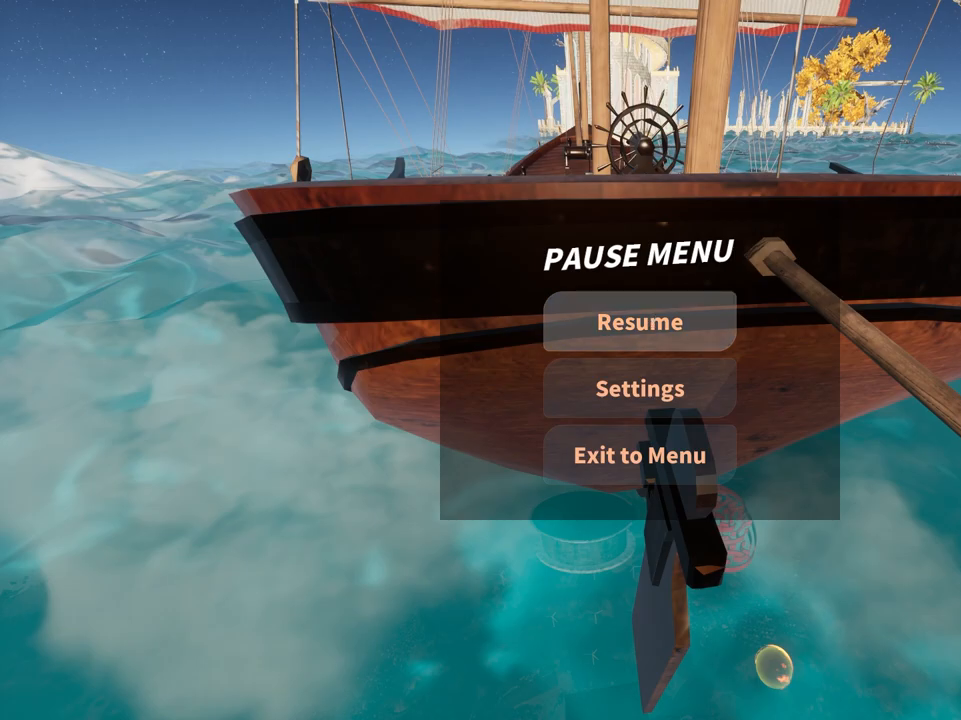
Gameplay with keyboard; each line is a JSON object with the keys held at the frame after it. "events" lists presses ("down") and releases ("up") of "a", "ctrl", "d", "e", "q", "s", "shift", "space" and "w" between this image and that frame as [ms after this image, input, new state], when the widget could be followed in between. No other keys are recorded. Mouse input is not recorded.
{"keys": ["w"], "events": [[433, "w", "down"]]}
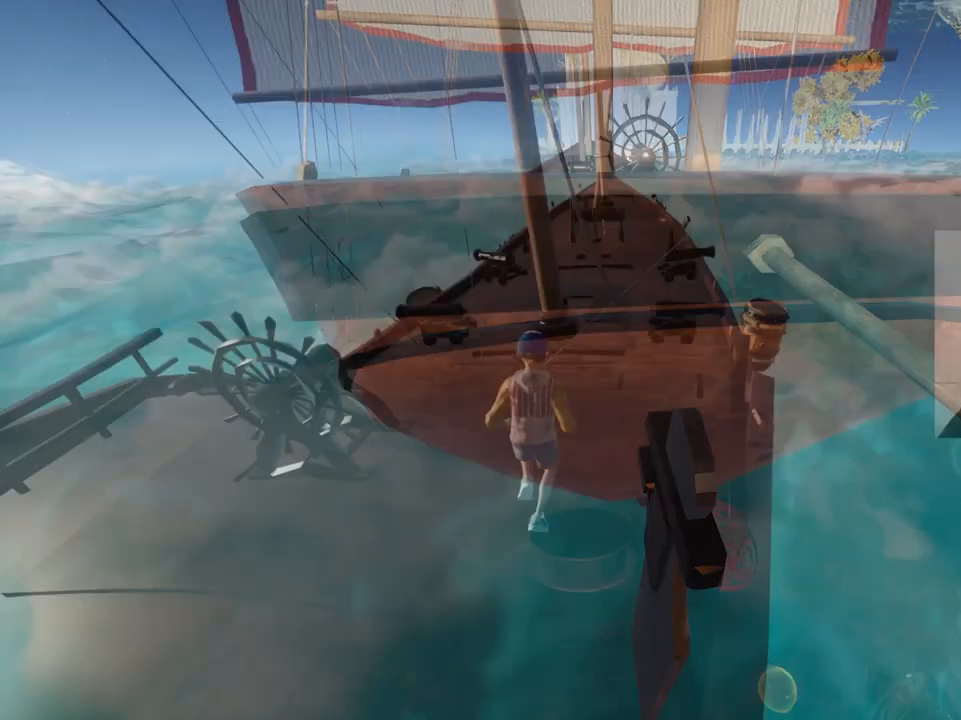
{"keys": [], "events": [[433, "w", "up"]]}
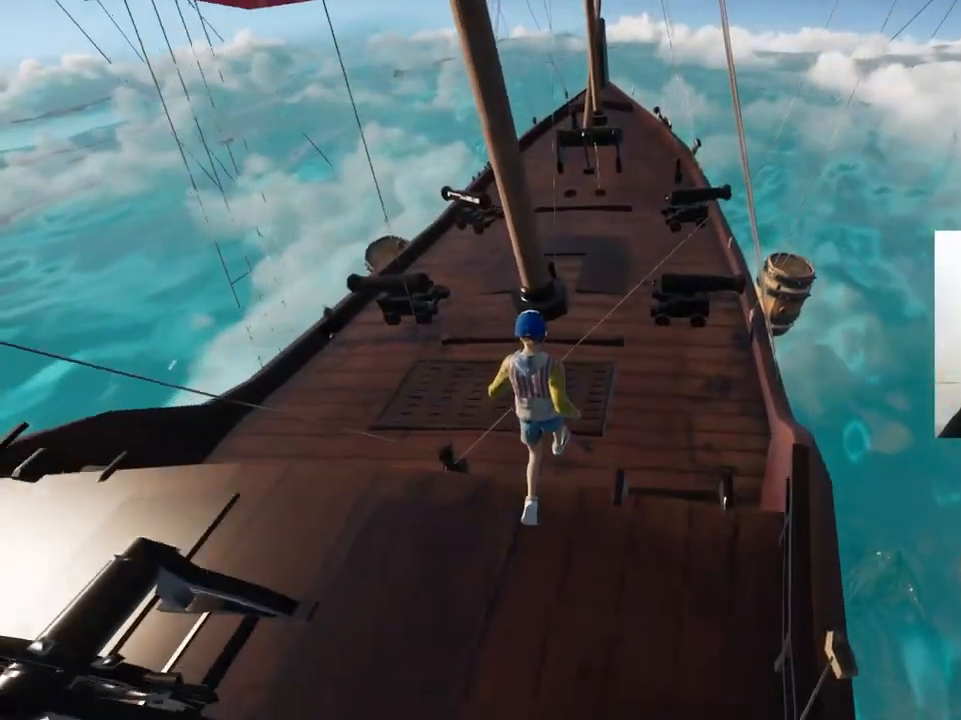
{"keys": ["a"], "events": [[67, "s", "down"], [217, "s", "up"], [500, "a", "down"]]}
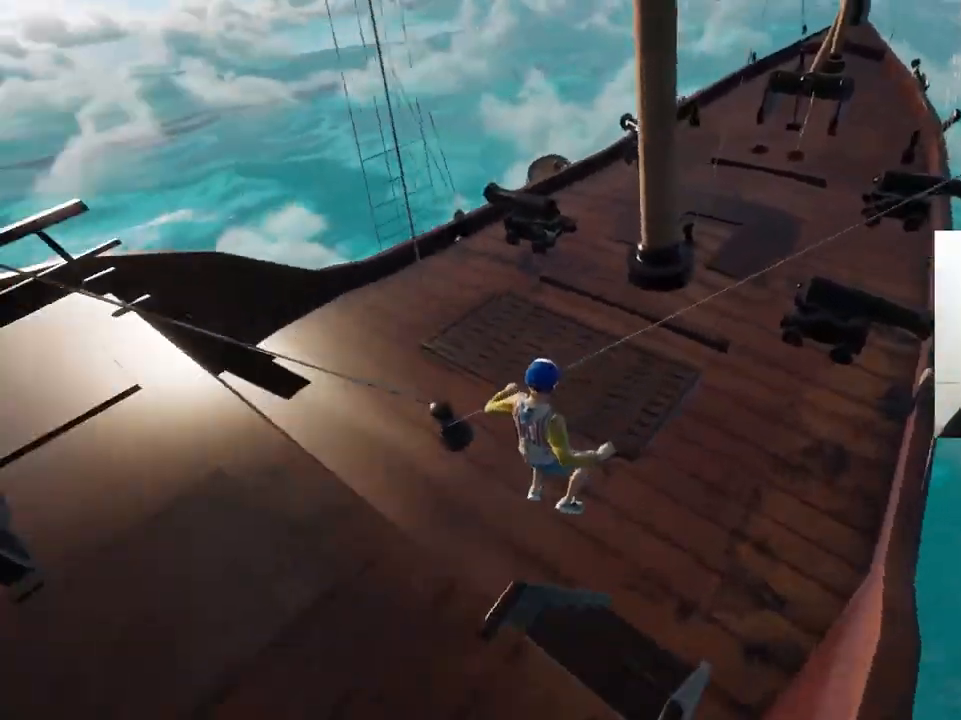
{"keys": [], "events": [[150, "a", "up"], [183, "w", "down"], [383, "w", "up"]]}
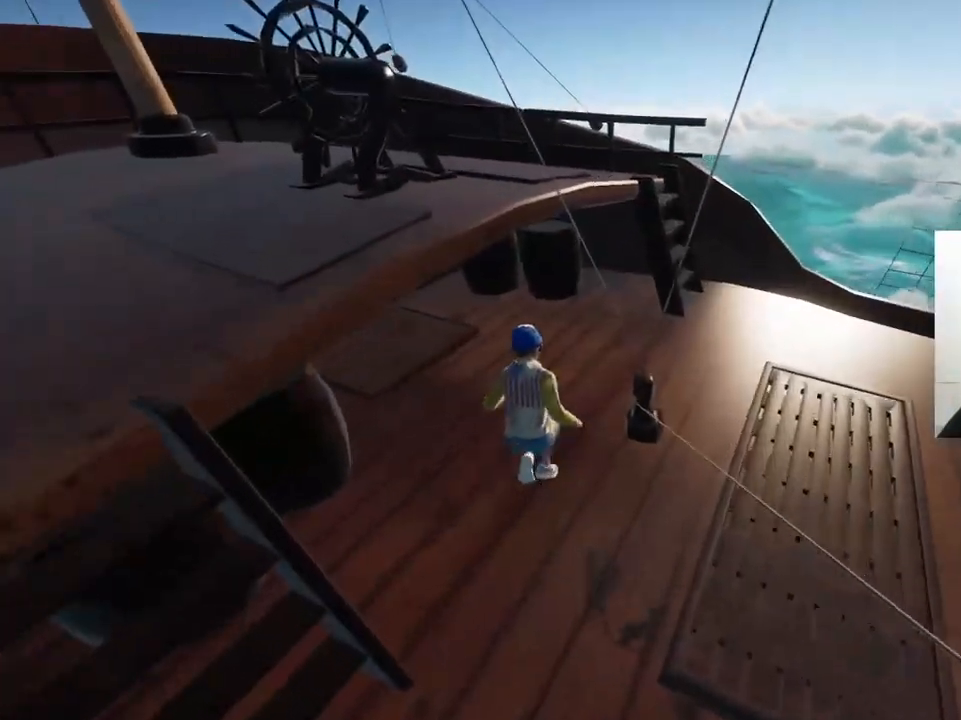
{"keys": ["w"], "events": [[17, "ctrl", "down"], [133, "ctrl", "up"], [183, "w", "down"]]}
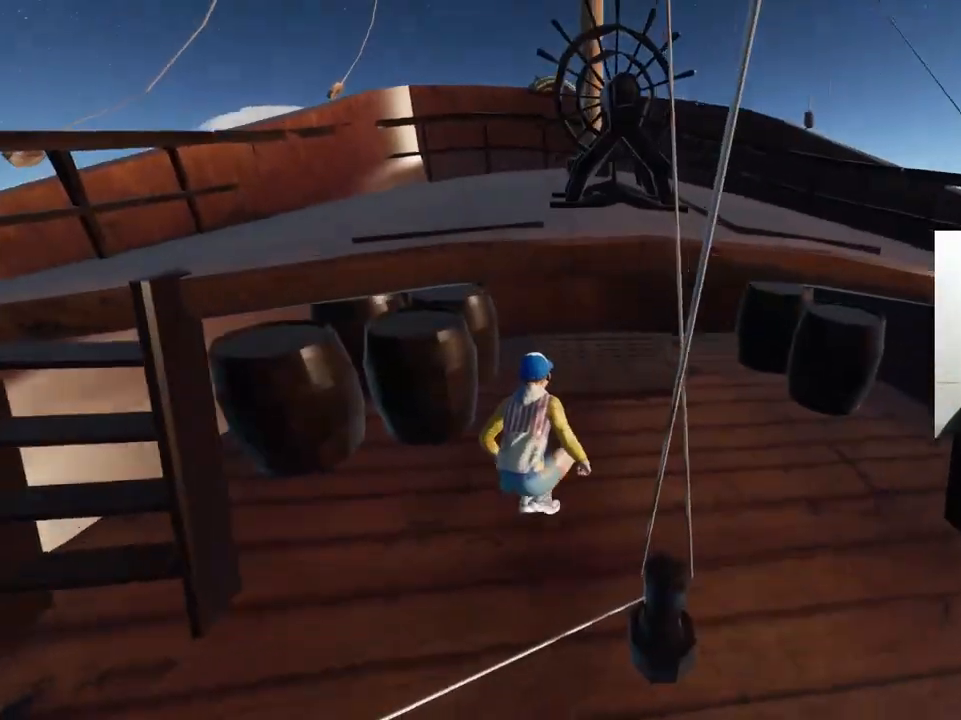
{"keys": ["w"], "events": []}
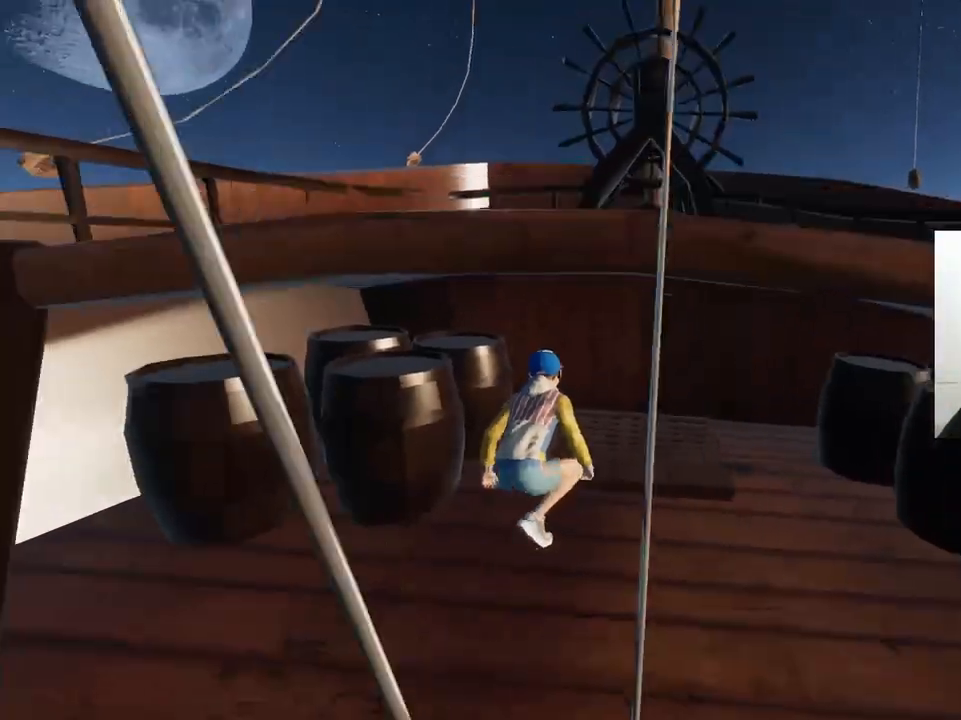
{"keys": [], "events": [[117, "d", "down"], [233, "d", "up"], [283, "w", "up"]]}
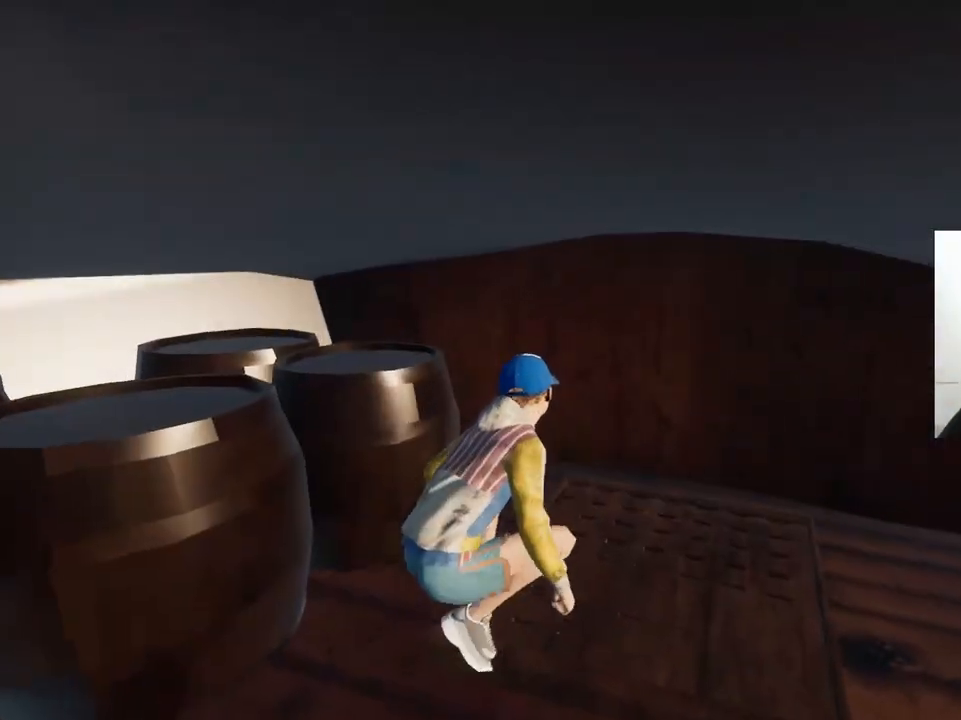
{"keys": [], "events": [[133, "s", "down"], [300, "s", "up"]]}
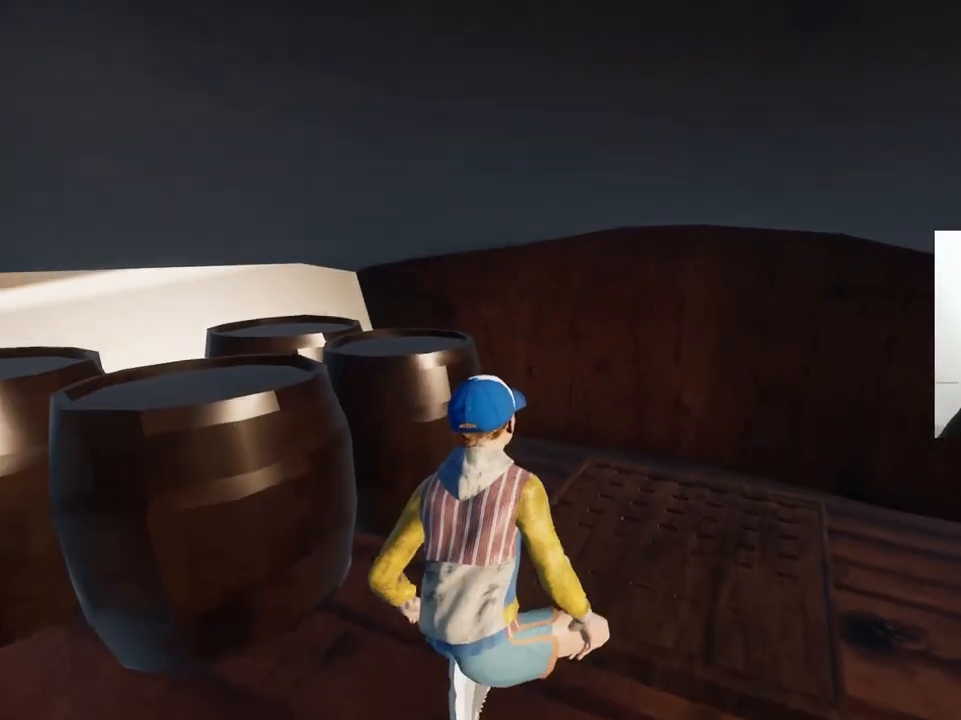
{"keys": ["w"], "events": [[217, "w", "down"]]}
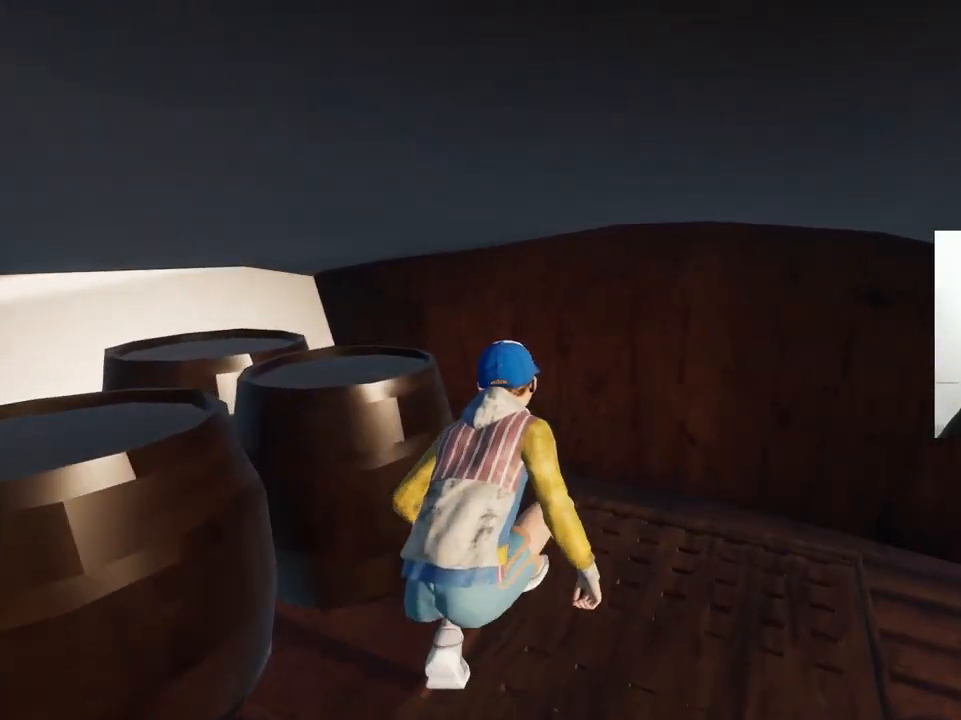
{"keys": [], "events": [[267, "w", "up"]]}
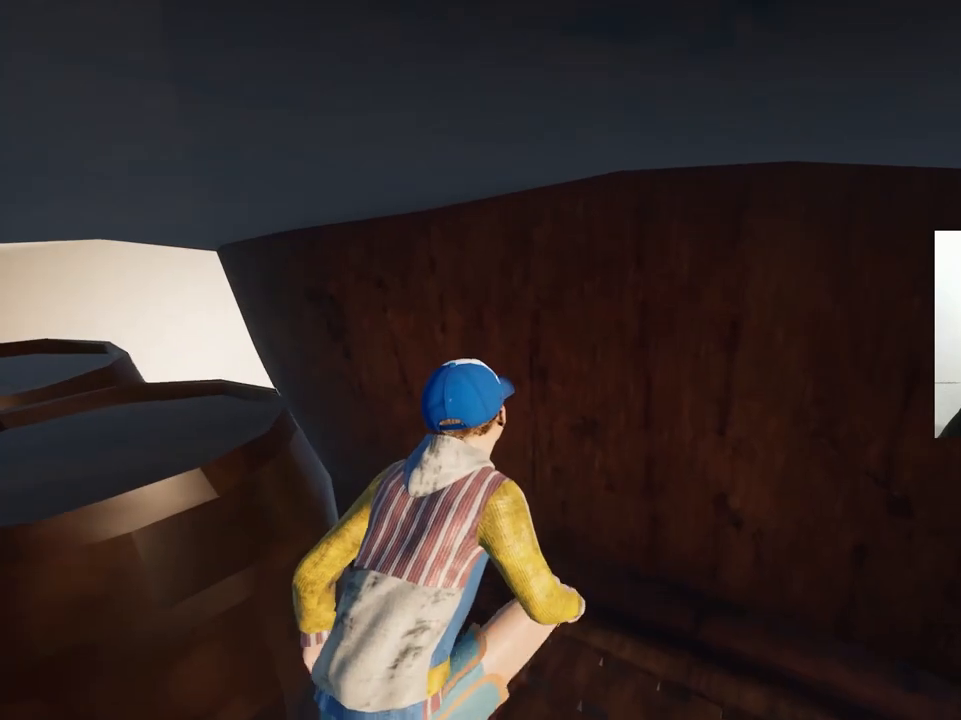
{"keys": ["d", "w"], "events": [[417, "w", "down"], [433, "d", "down"]]}
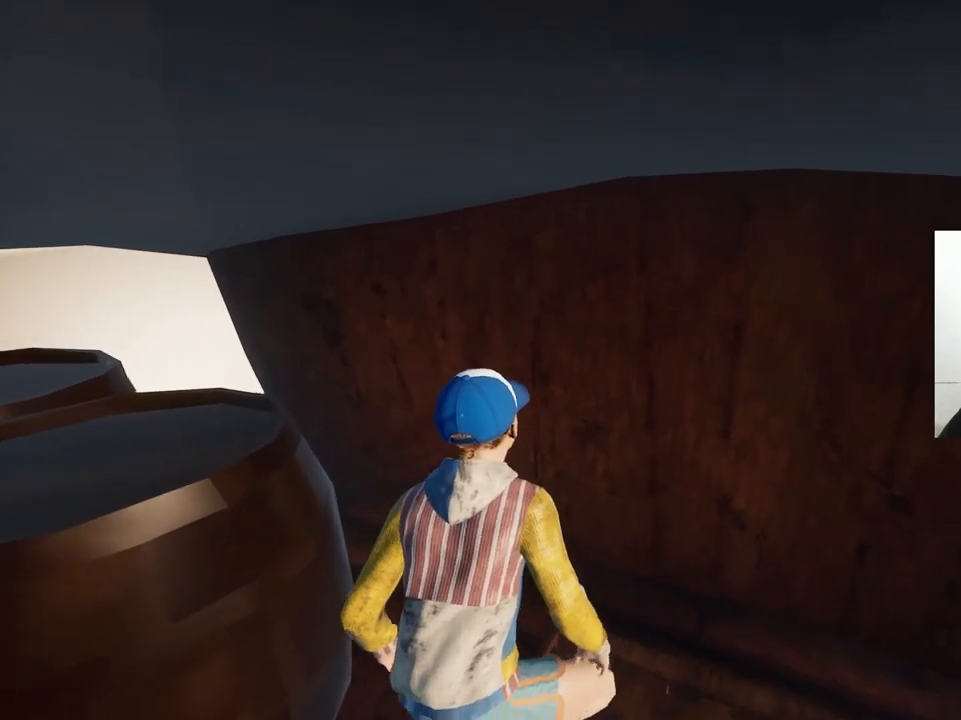
{"keys": [], "events": [[17, "d", "up"], [33, "w", "up"], [300, "w", "down"], [500, "w", "up"]]}
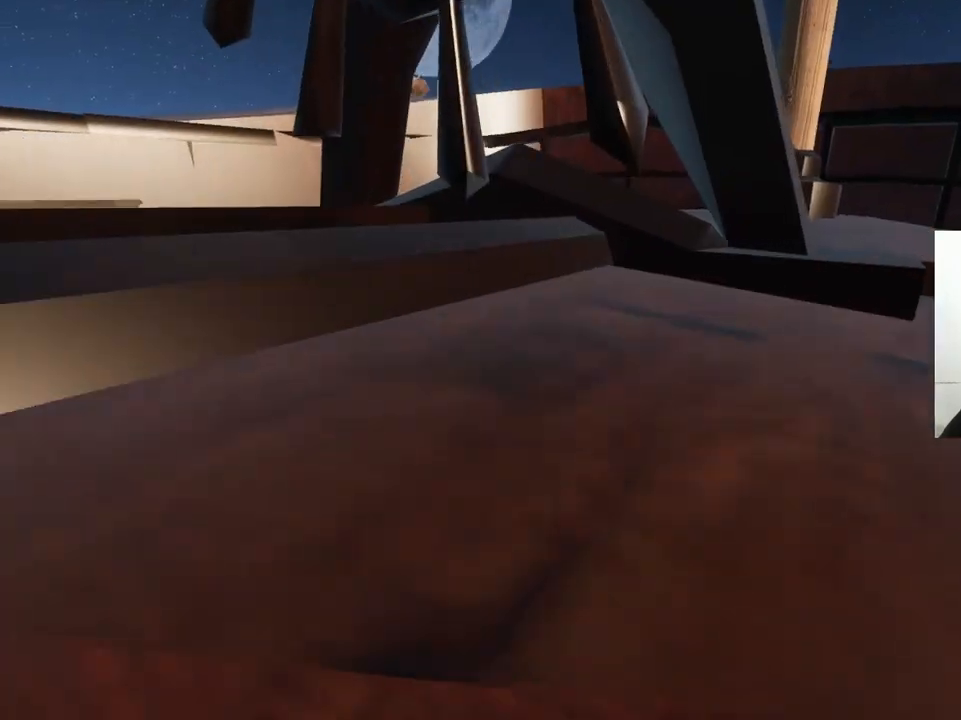
{"keys": [], "events": []}
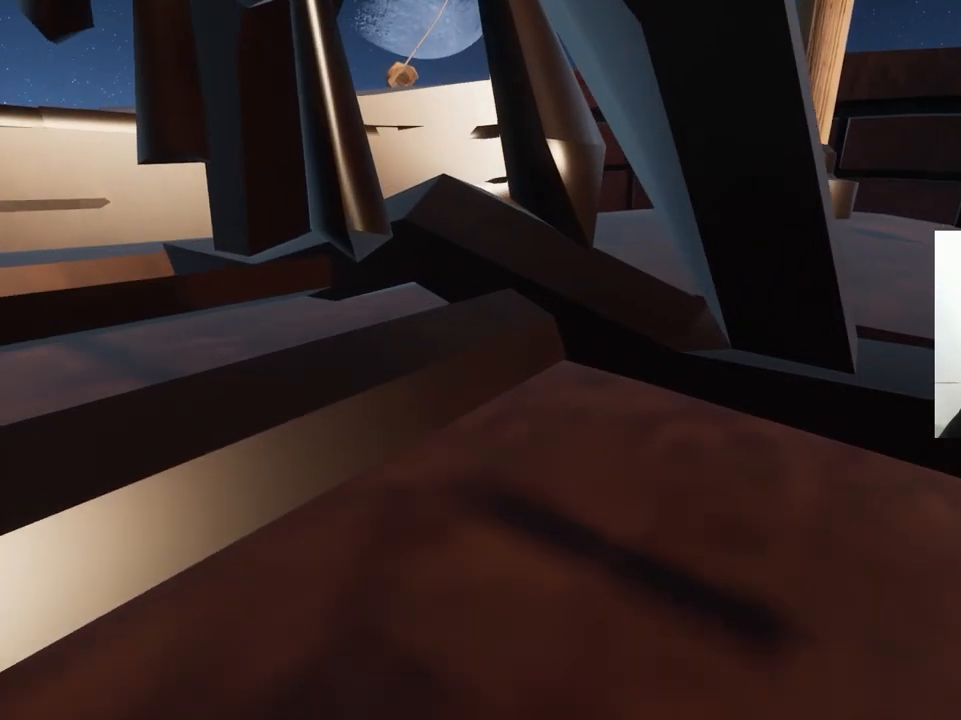
{"keys": ["w"], "events": [[67, "ctrl", "down"], [150, "ctrl", "up"], [217, "ctrl", "down"], [317, "ctrl", "up"], [450, "w", "down"]]}
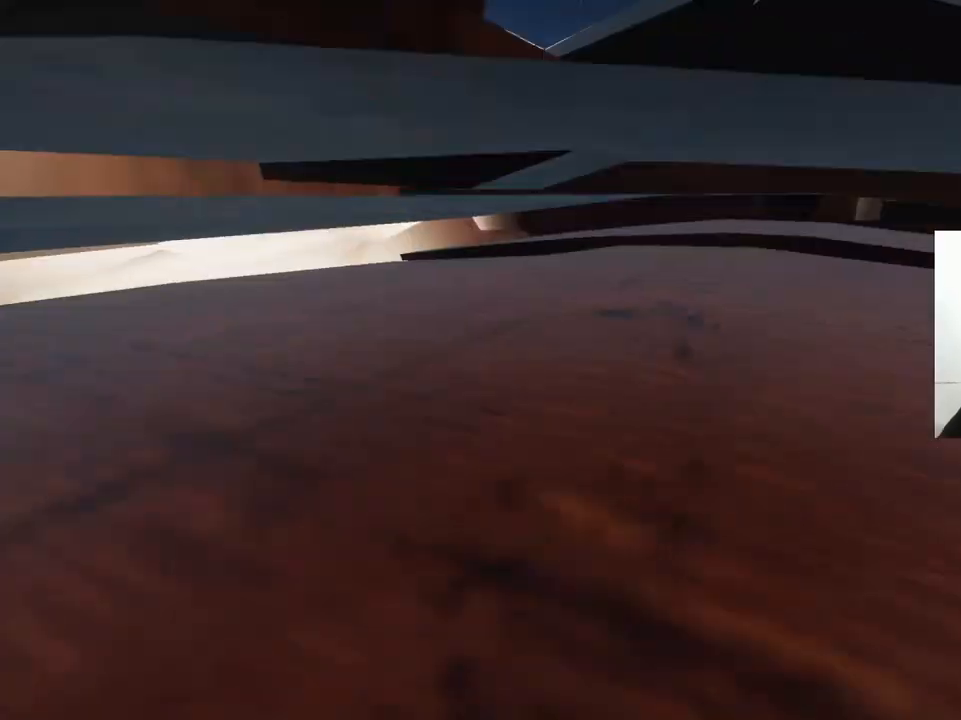
{"keys": ["w"], "events": [[250, "d", "down"], [433, "d", "up"]]}
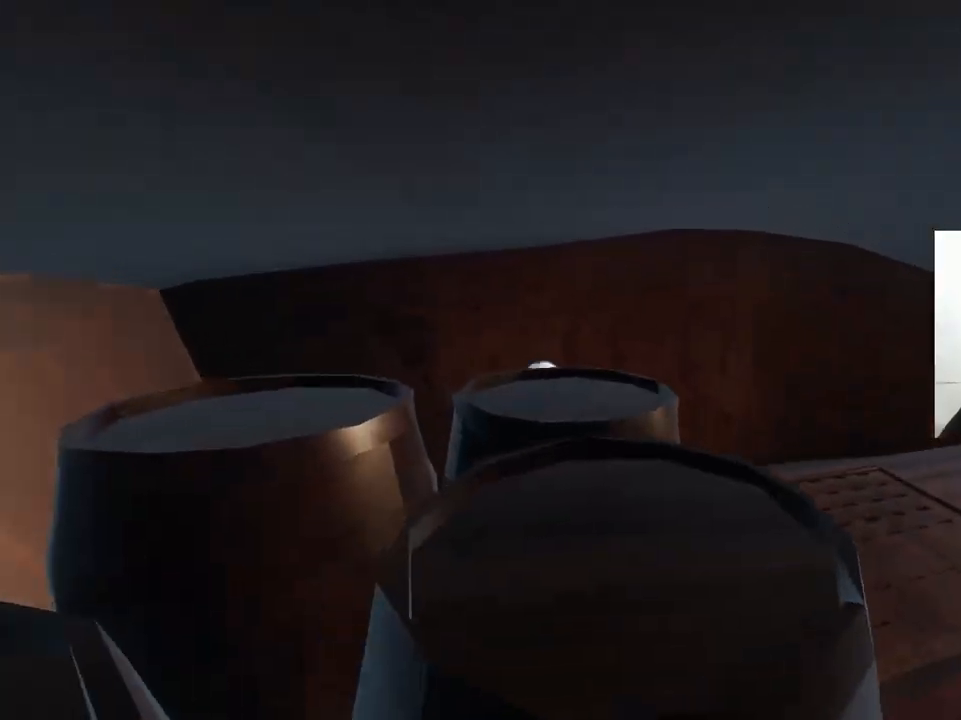
{"keys": ["w"], "events": [[200, "ctrl", "down"], [333, "ctrl", "up"], [350, "ctrl", "down"], [450, "ctrl", "up"]]}
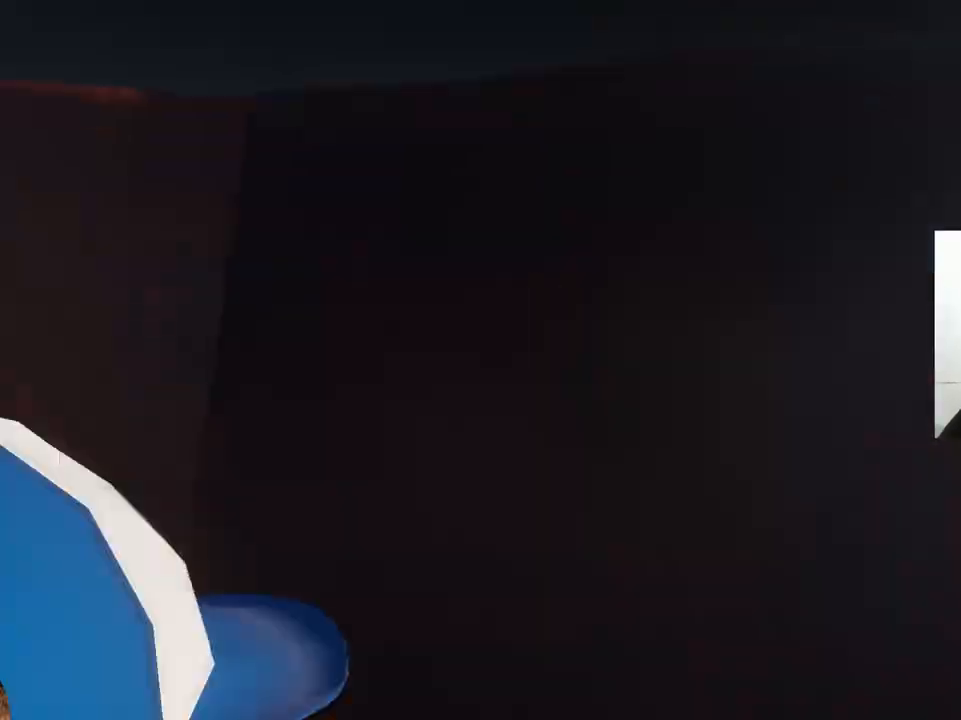
{"keys": [], "events": [[317, "w", "up"]]}
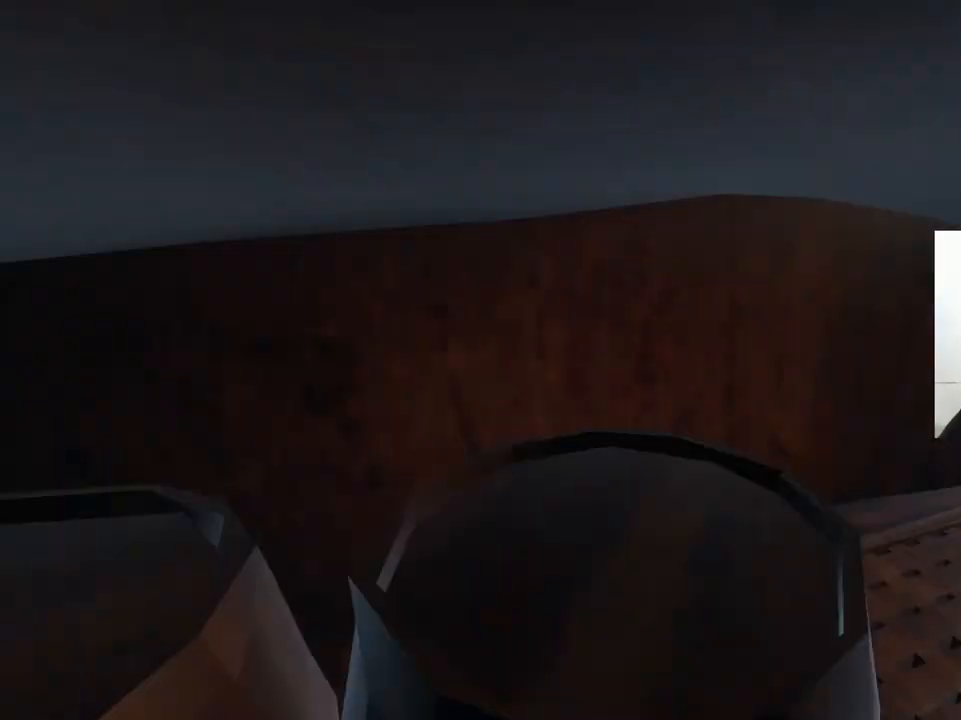
{"keys": ["d", "w"], "events": [[333, "w", "down"], [383, "d", "down"]]}
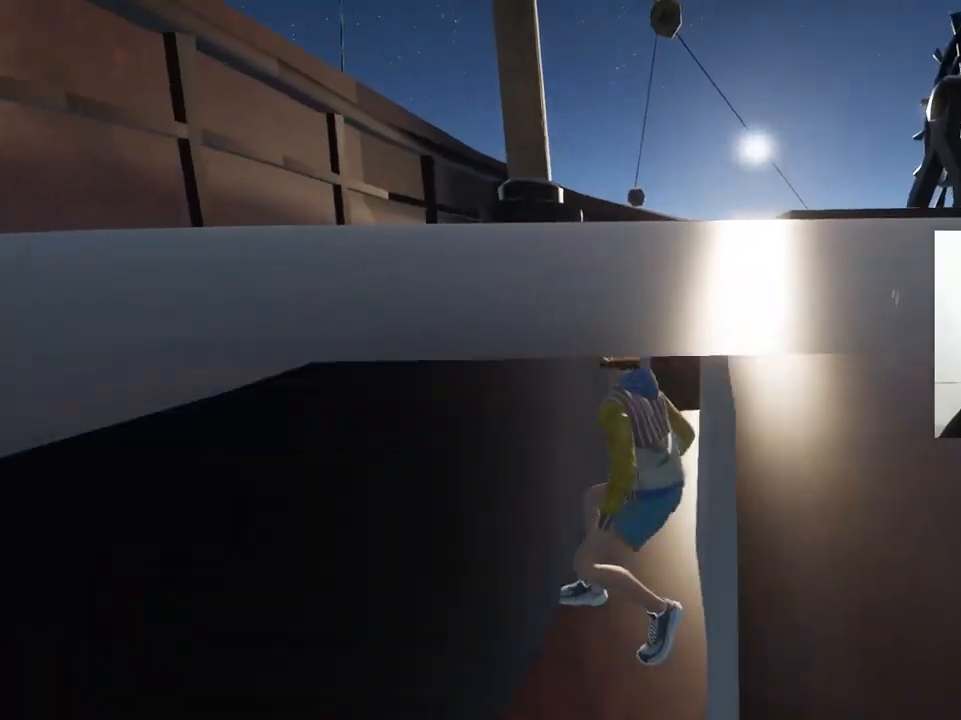
{"keys": ["d", "w"], "events": [[67, "d", "up"], [333, "d", "down"]]}
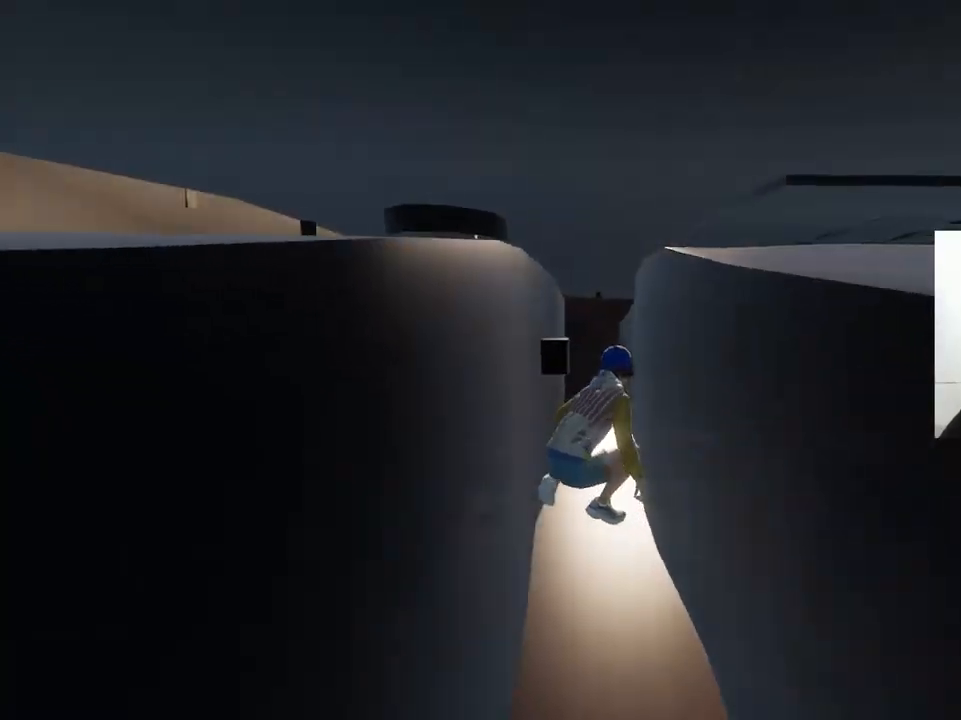
{"keys": ["d", "w"], "events": []}
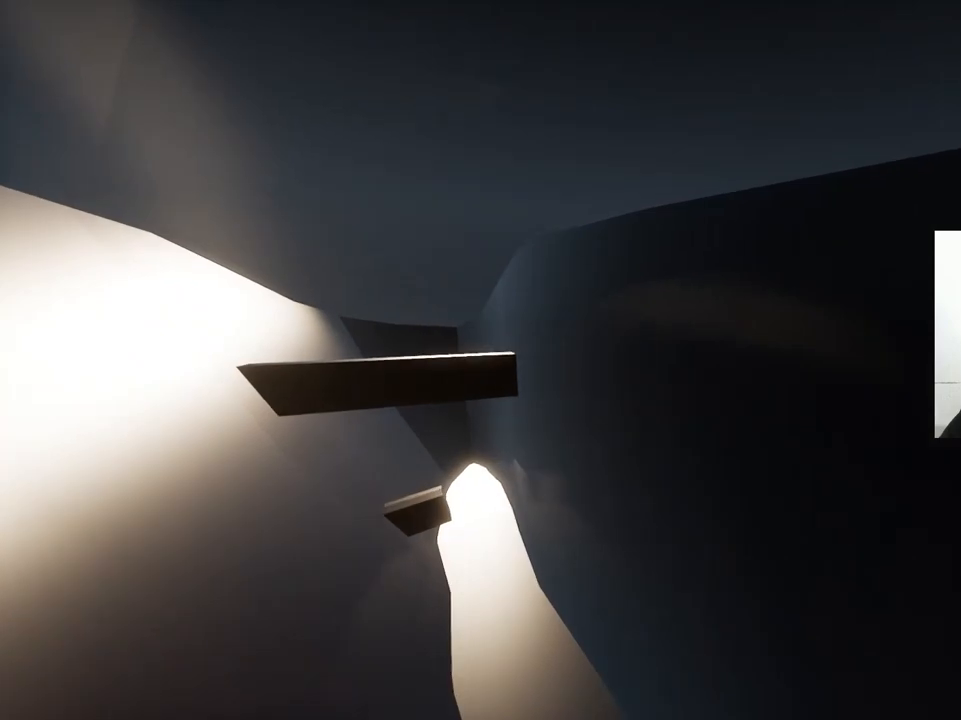
{"keys": ["w"], "events": [[67, "d", "up"]]}
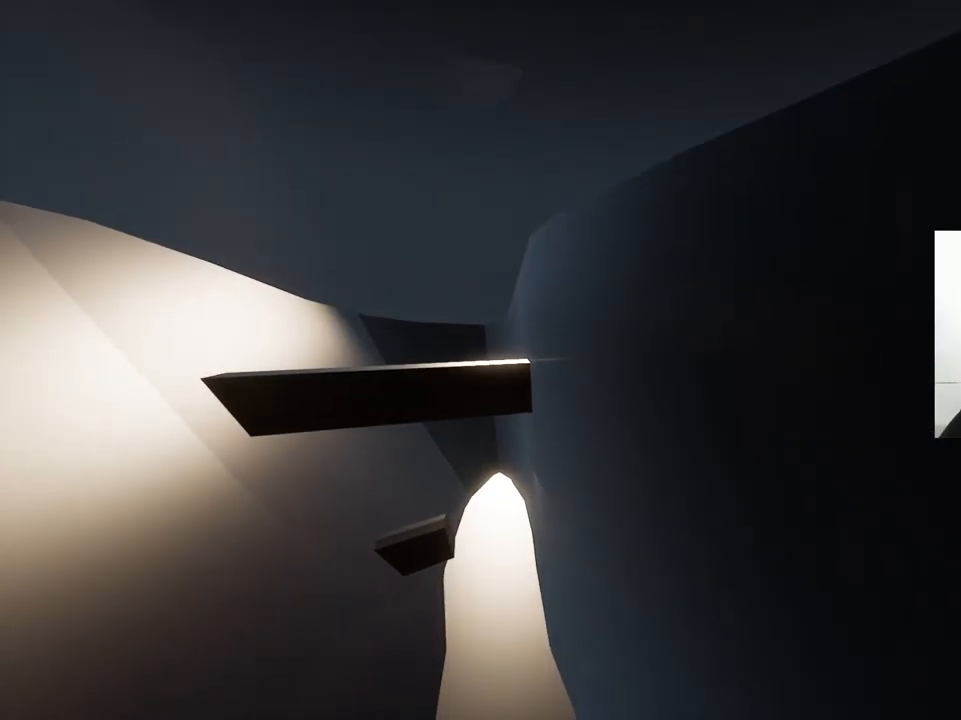
{"keys": [], "events": [[17, "w", "up"], [233, "d", "down"], [383, "d", "up"]]}
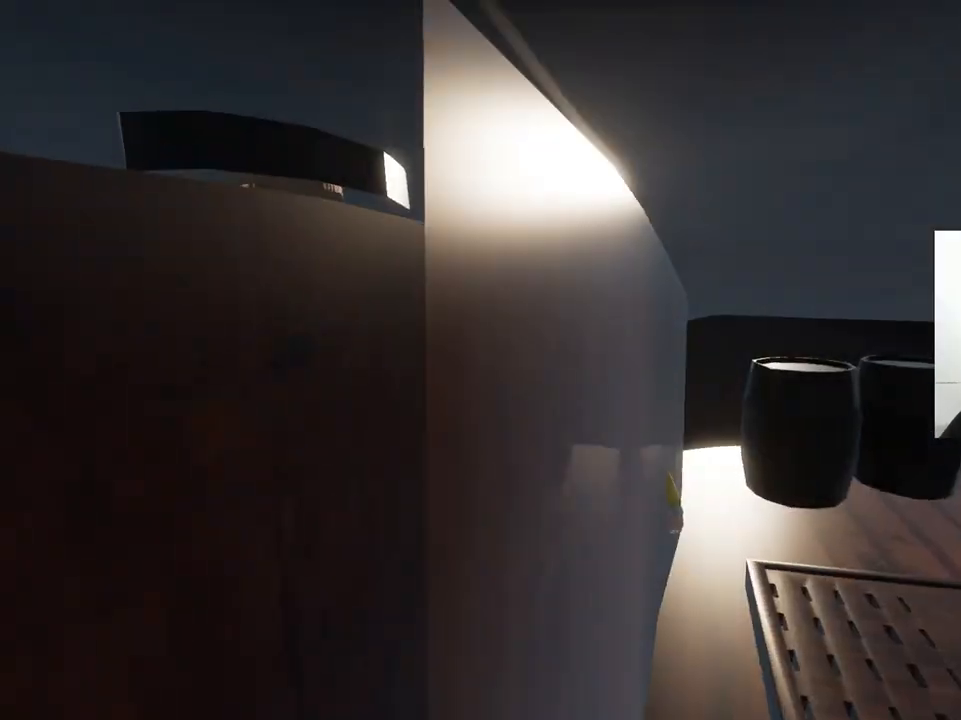
{"keys": [], "events": [[233, "w", "down"], [400, "w", "up"]]}
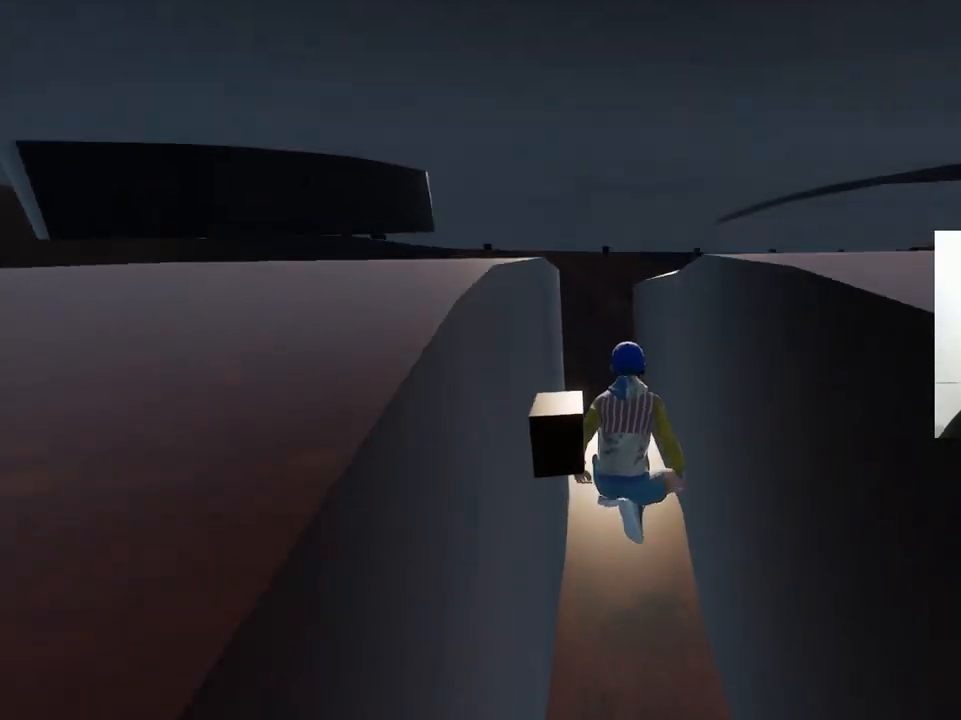
{"keys": [], "events": []}
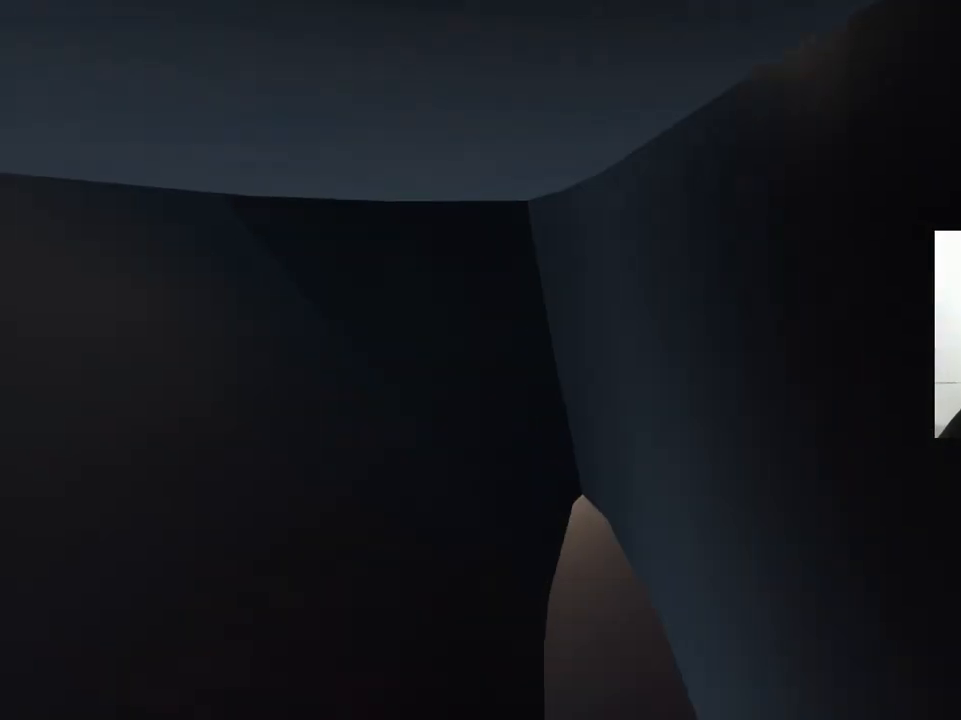
{"keys": [], "events": []}